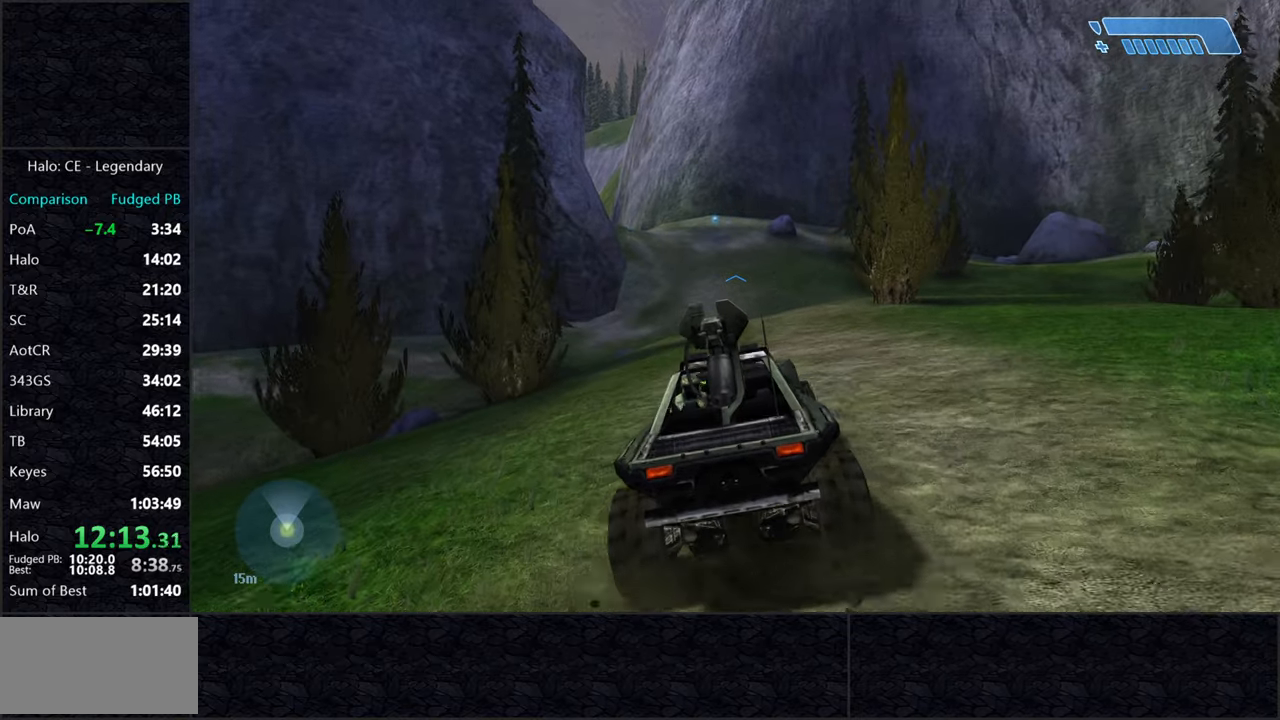
Gameplay with keyboard and mouse; each line is a JSON object with the keys and mouse buttons held at the frame after it. "events" lists presses ("down") and releases ("up") of "2", "3", "a", "alt", "c", "caps_lock", "ctrl", "d", "e", "escape", "f", "g", "q", "r", "s", "shift", "space", "tab", "v", "w", "x", "z", "mouse_left" and "mouse_right" between this image and that frame as [ms after this image, input, new state], when the widget could be followed in between. "mouse_left", "mouse_right" = the "left", "right" buttons of the "mouse" list. No other keys are recorded. Not read: mouse_move.
{"keys": ["w"], "mouse": [], "events": []}
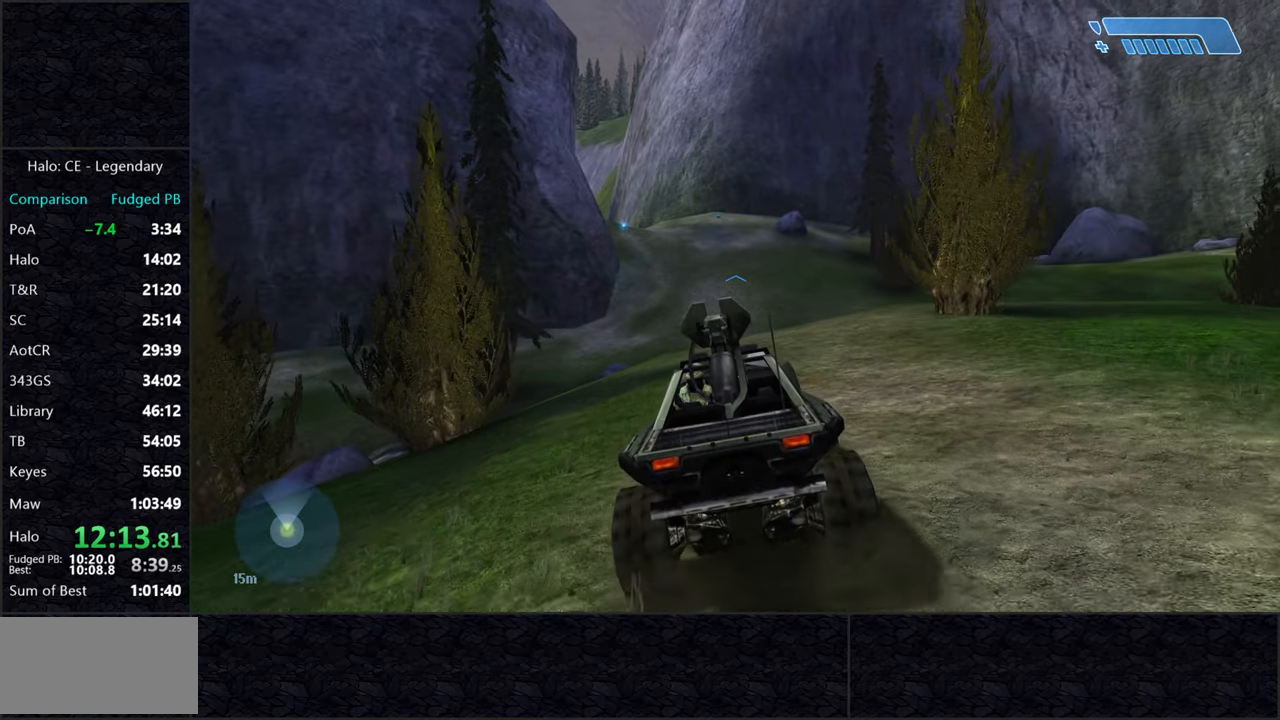
{"keys": ["w"], "mouse": [], "events": []}
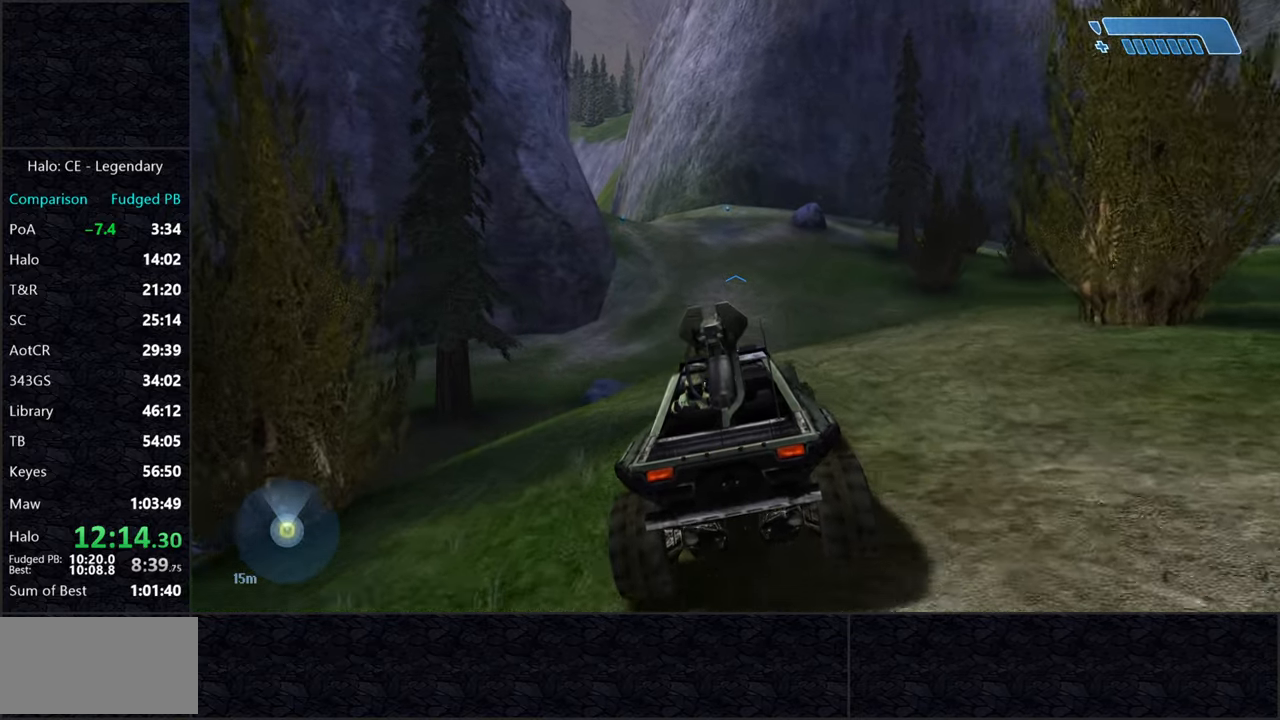
{"keys": ["w"], "mouse": [], "events": []}
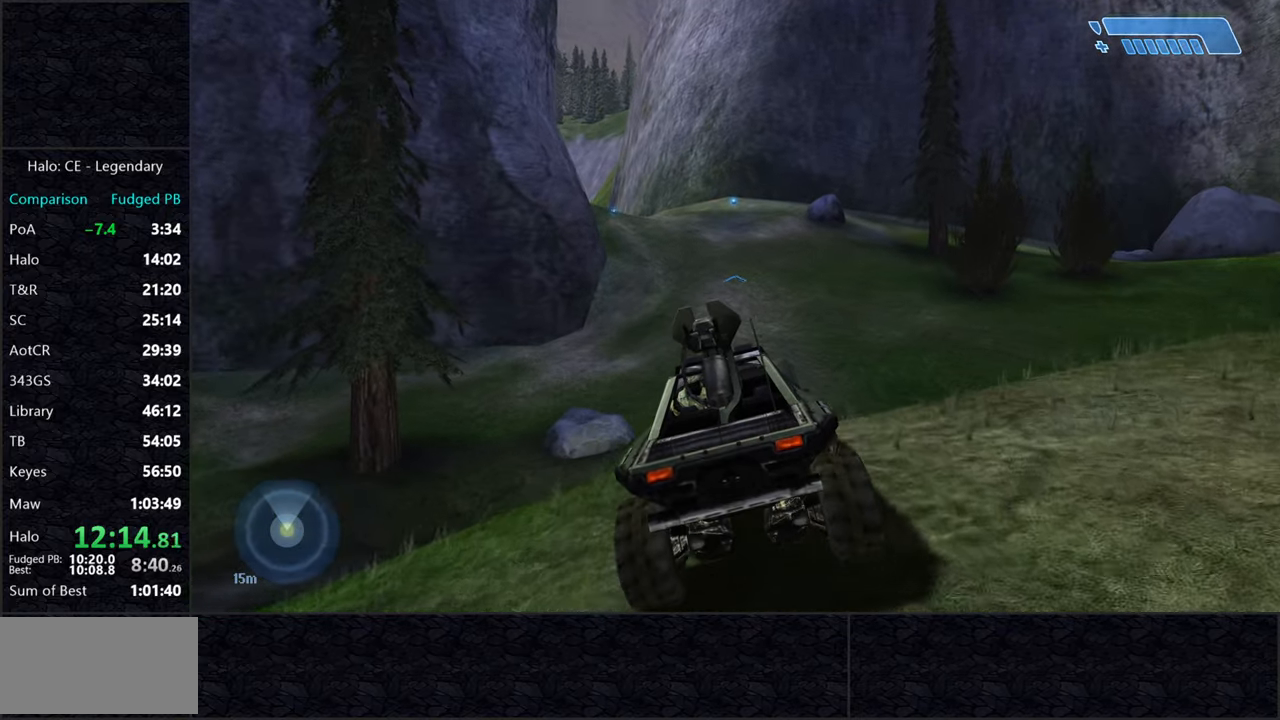
{"keys": ["w"], "mouse": [], "events": []}
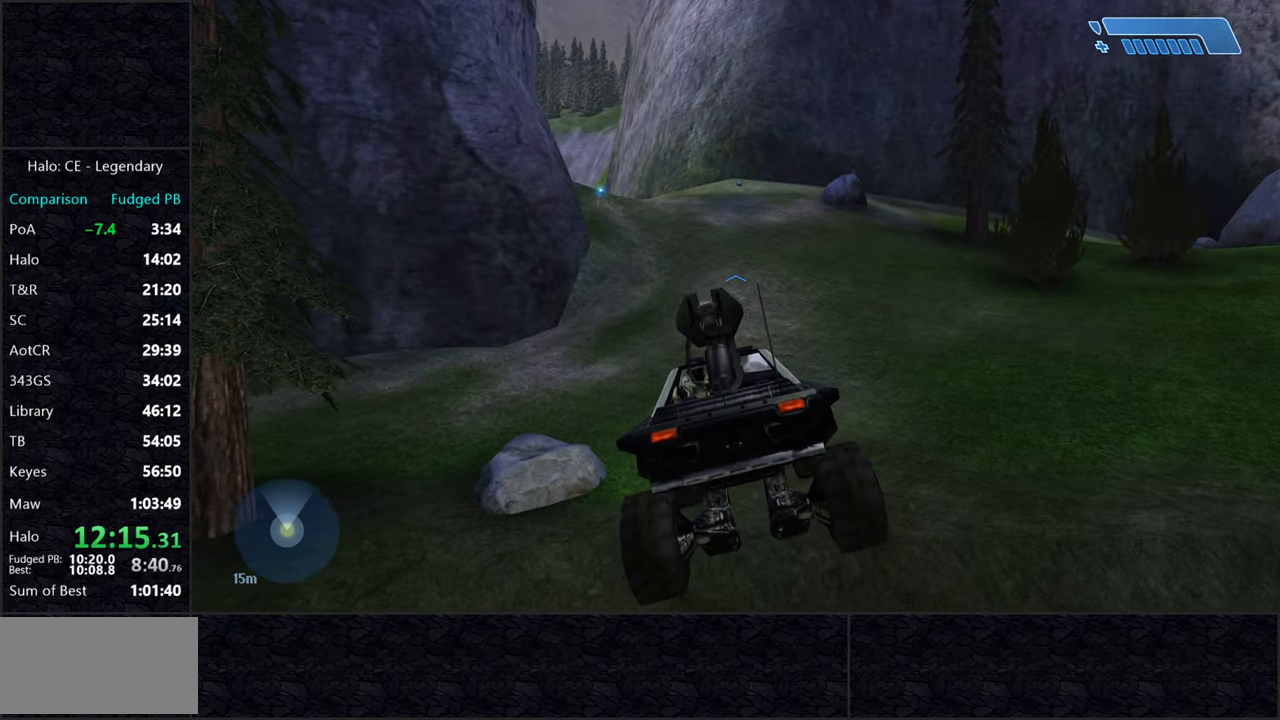
{"keys": ["w"], "mouse": [], "events": []}
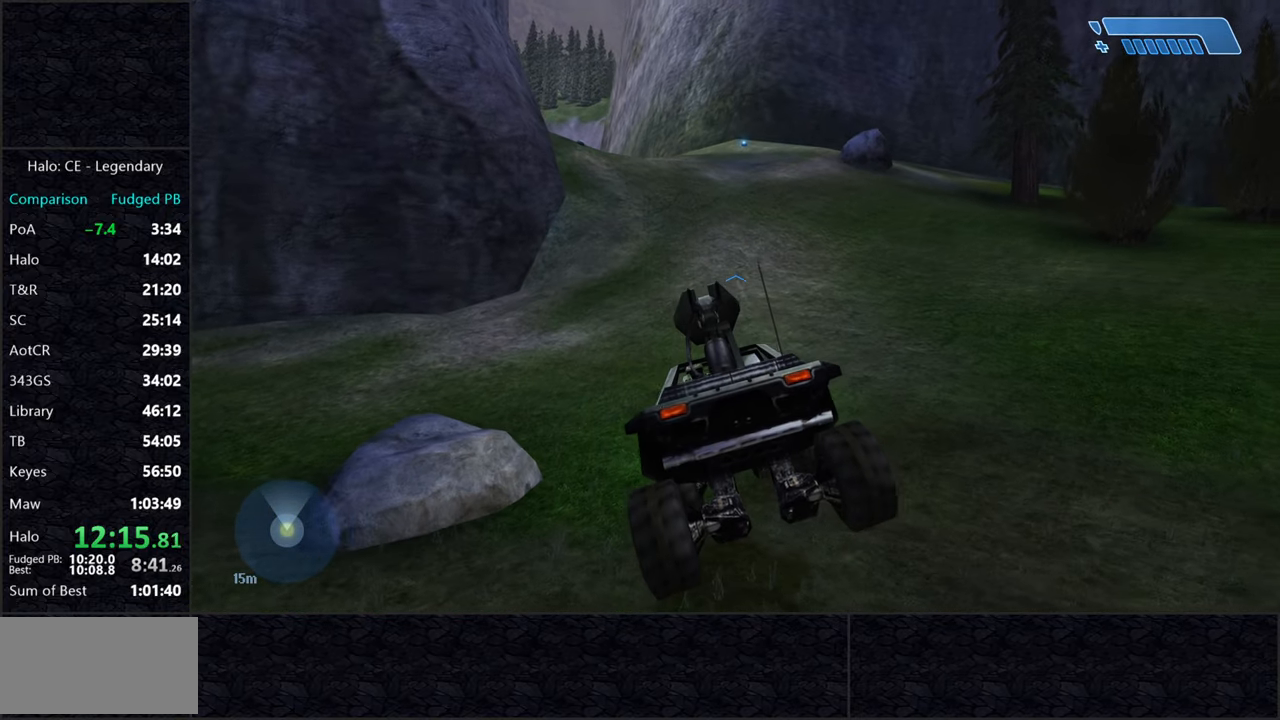
{"keys": ["w"], "mouse": [], "events": []}
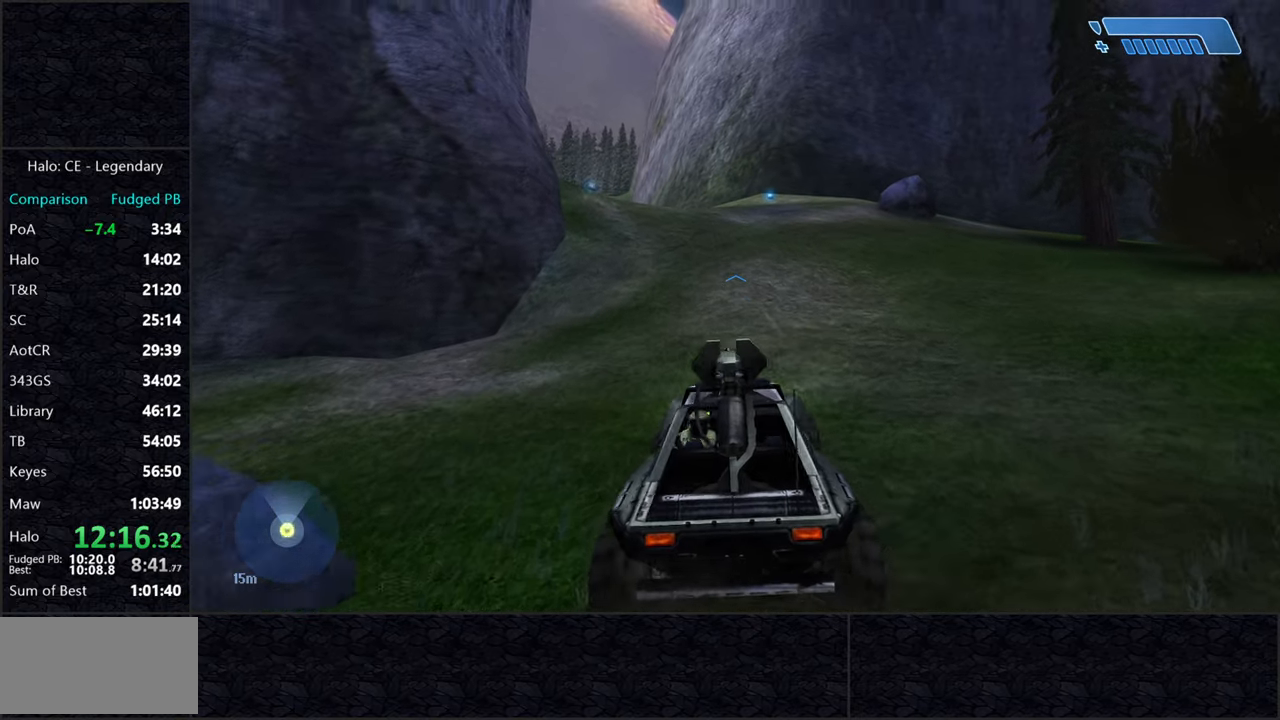
{"keys": ["w"], "mouse": [], "events": []}
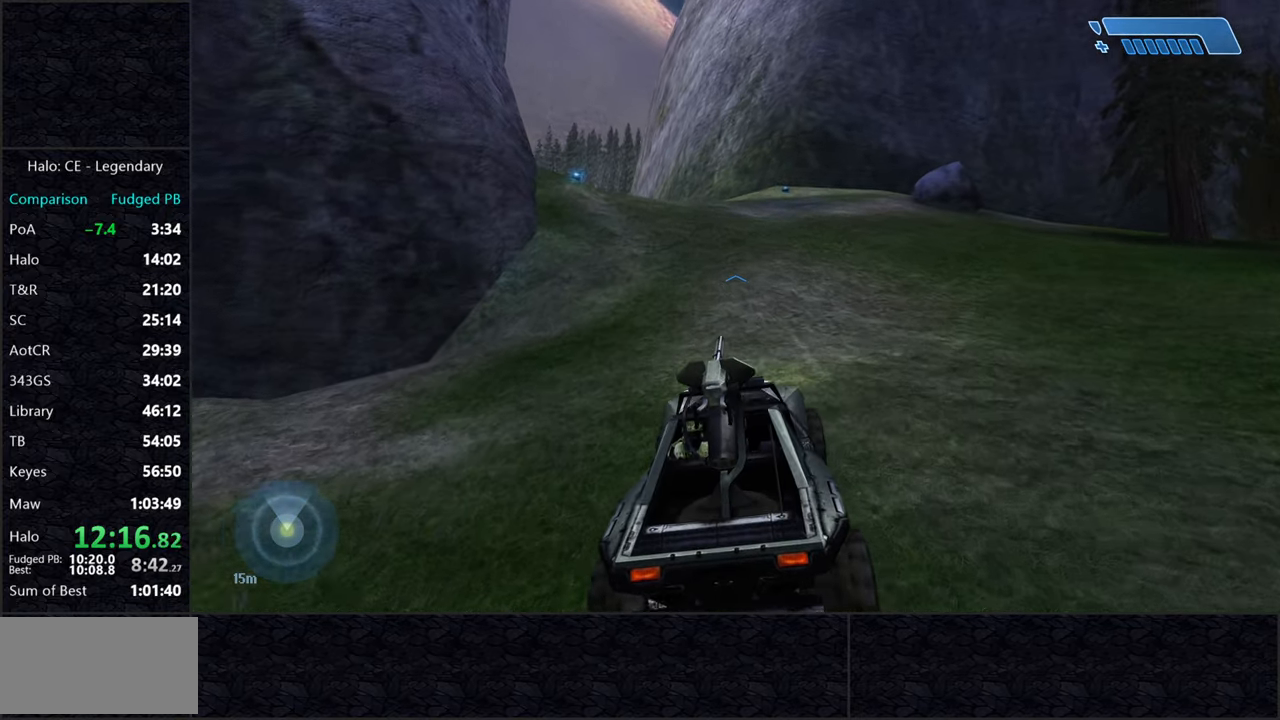
{"keys": ["w"], "mouse": [], "events": []}
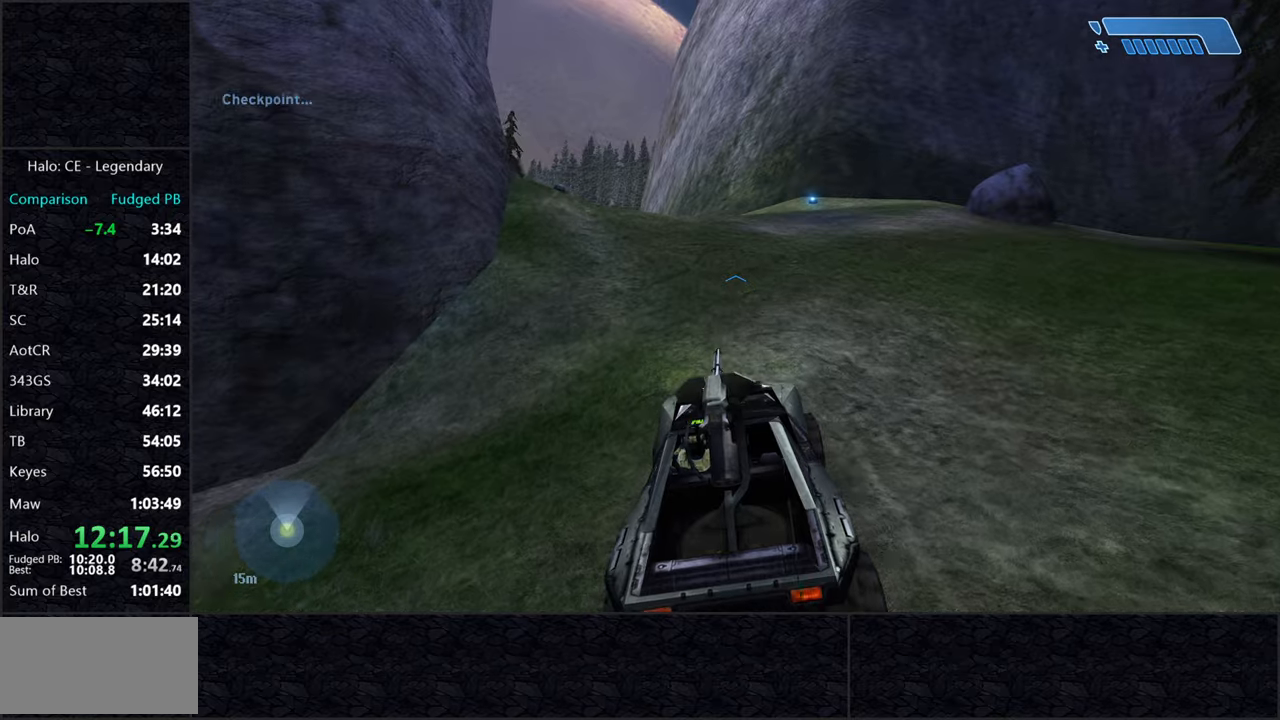
{"keys": ["w"], "mouse": [], "events": []}
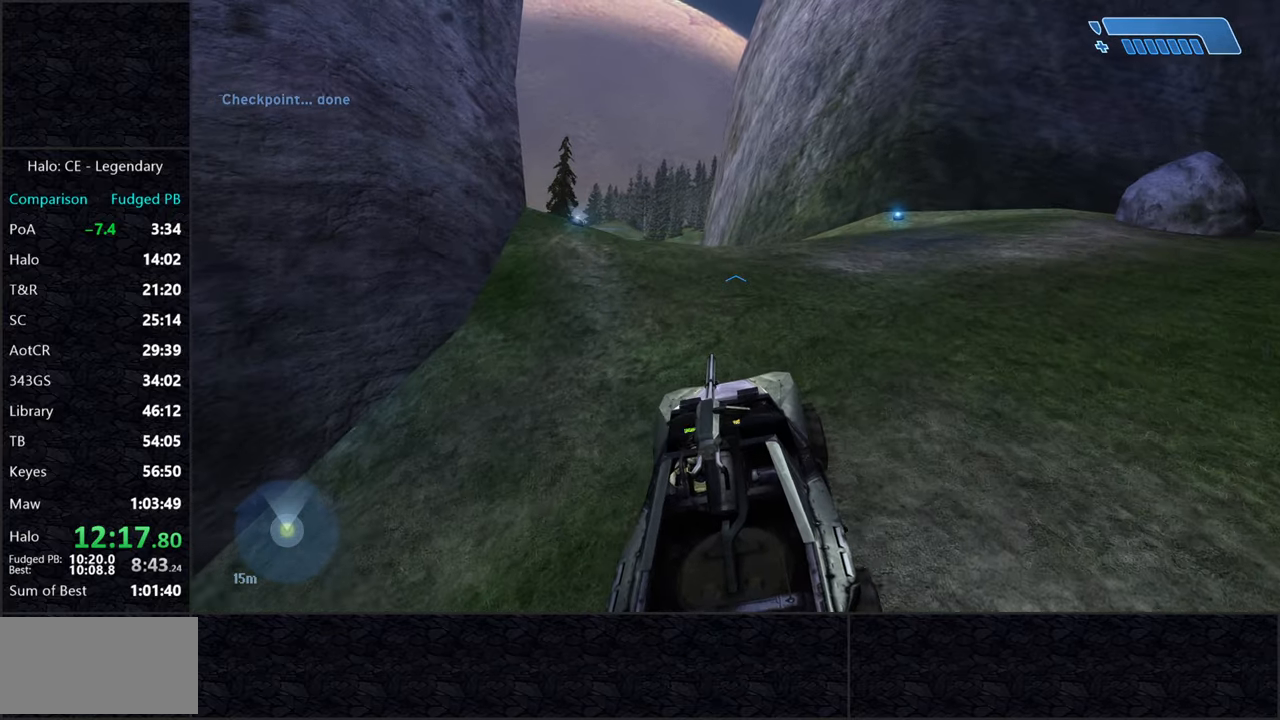
{"keys": ["w"], "mouse": [], "events": []}
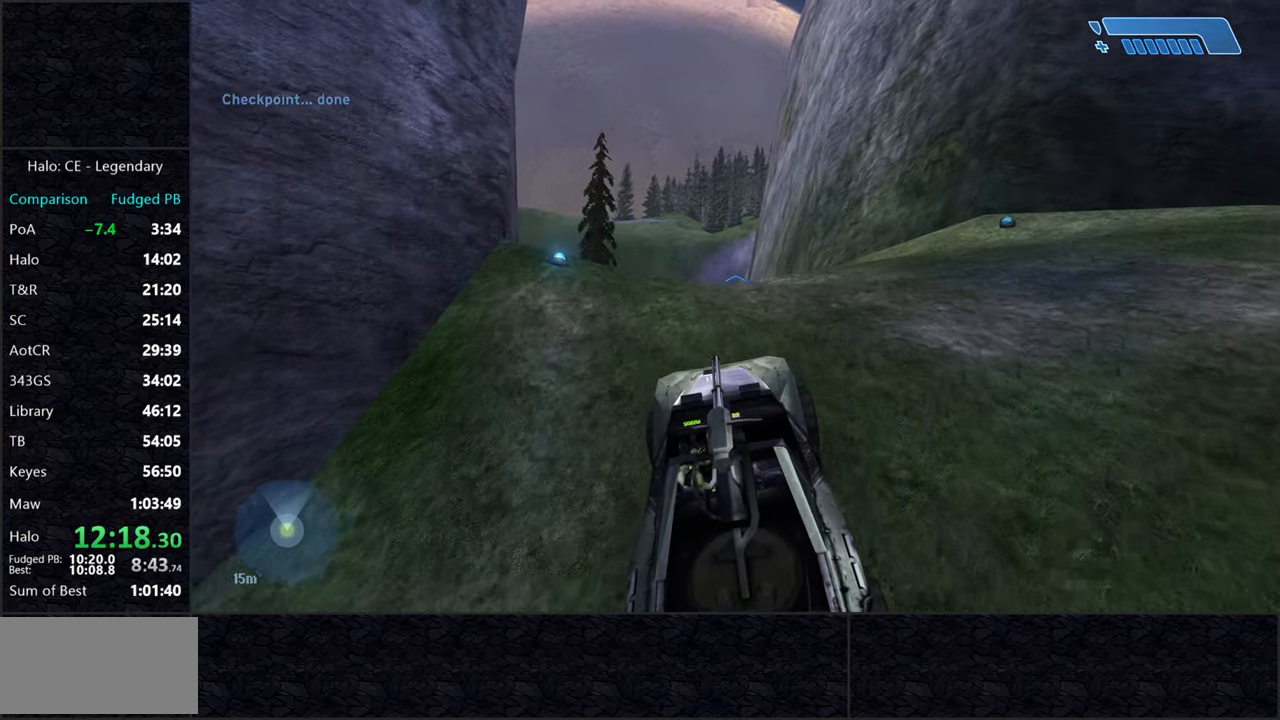
{"keys": ["w"], "mouse": [], "events": []}
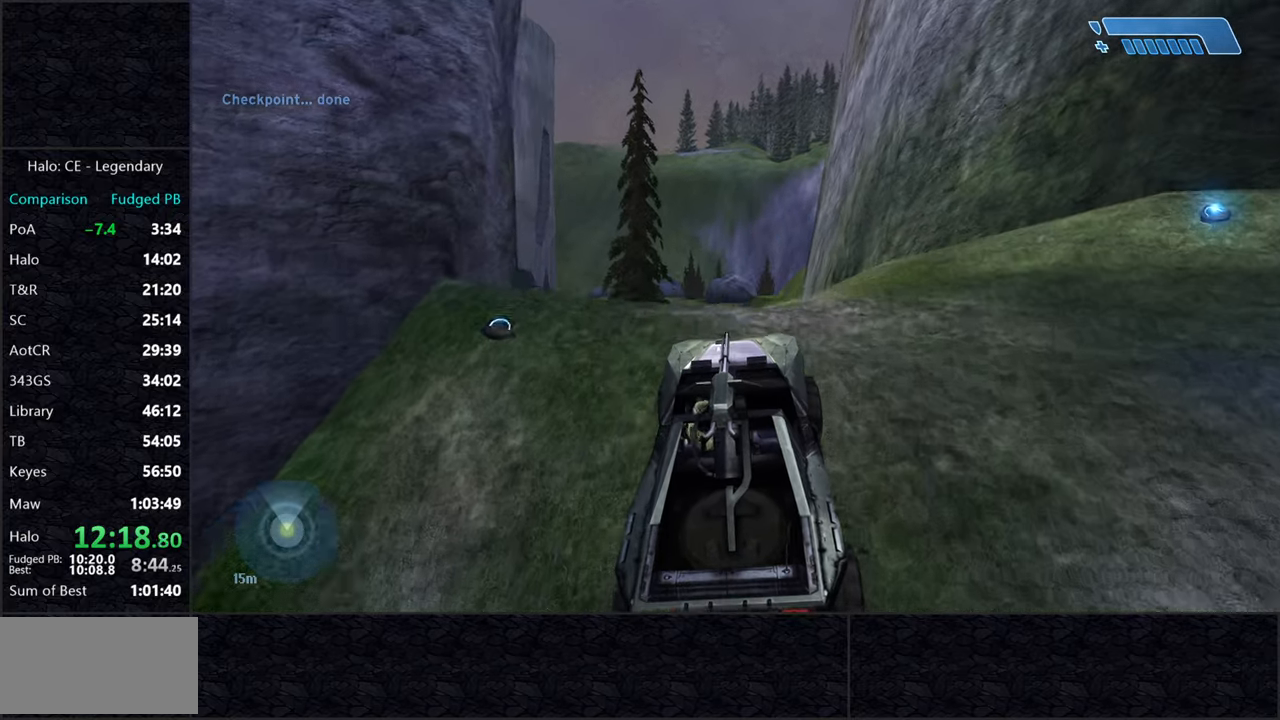
{"keys": ["w"], "mouse": [], "events": []}
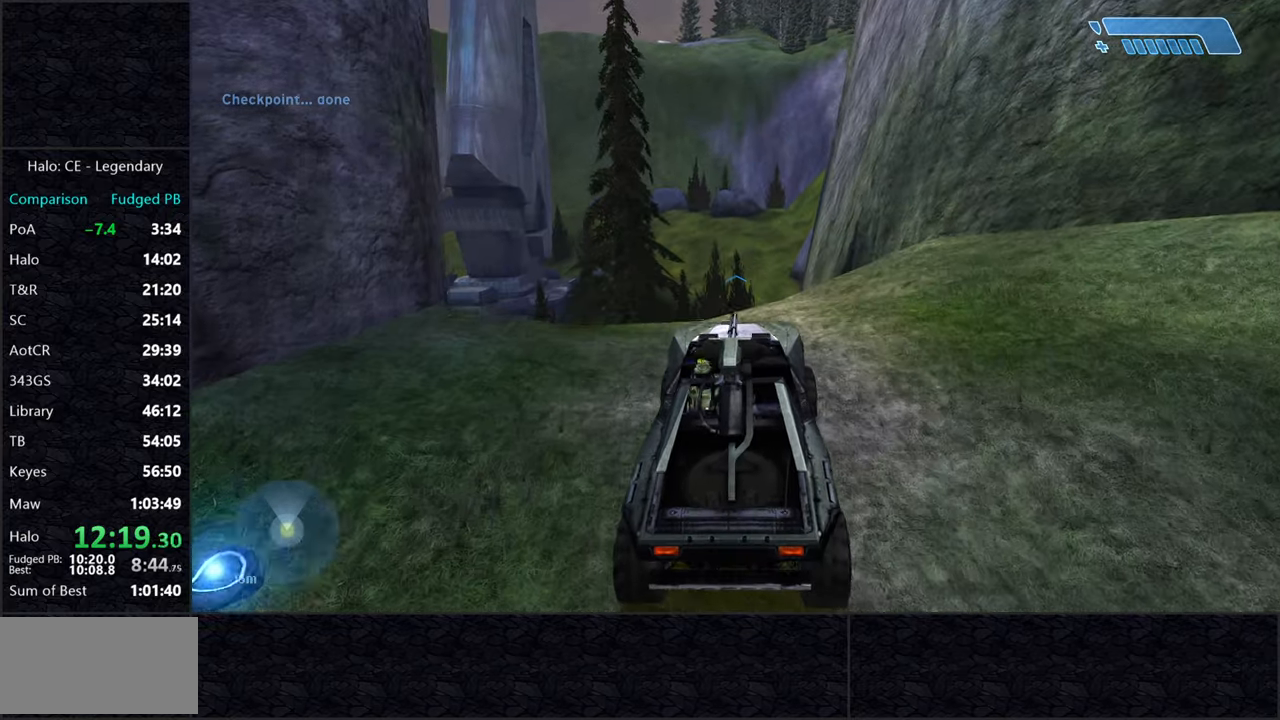
{"keys": ["w"], "mouse": [], "events": []}
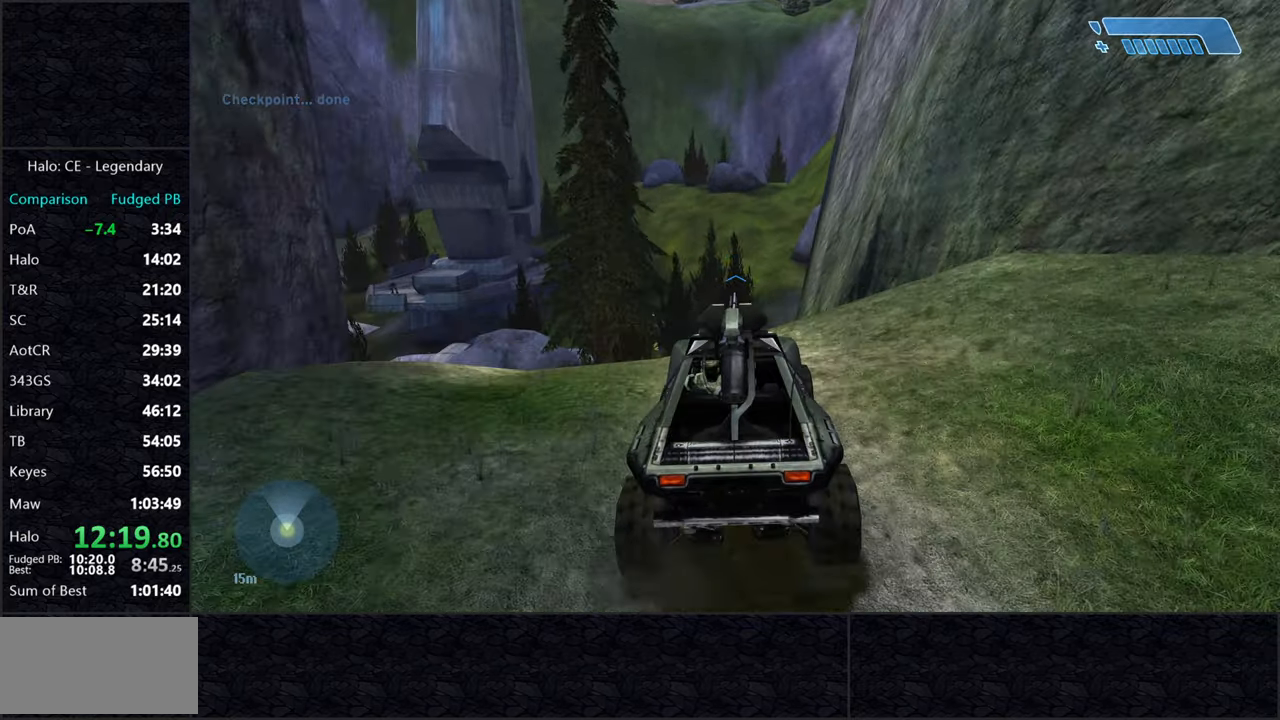
{"keys": ["w"], "mouse": [], "events": []}
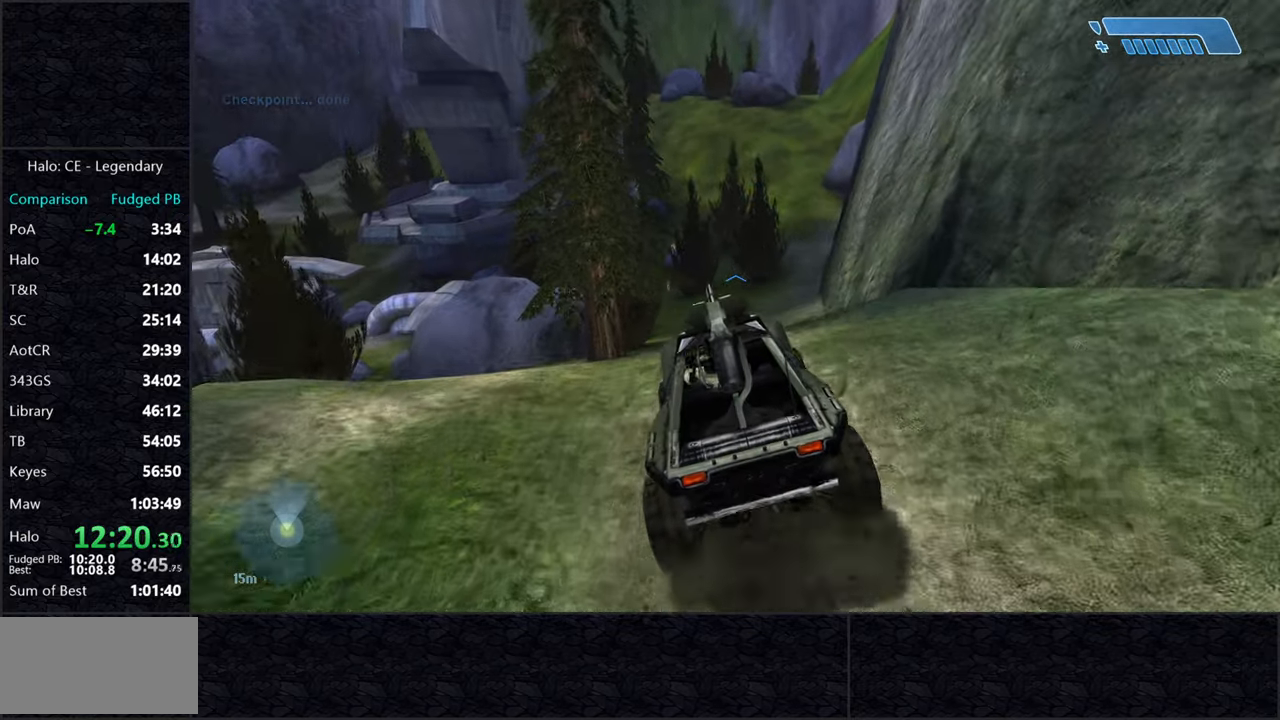
{"keys": ["w"], "mouse": [], "events": []}
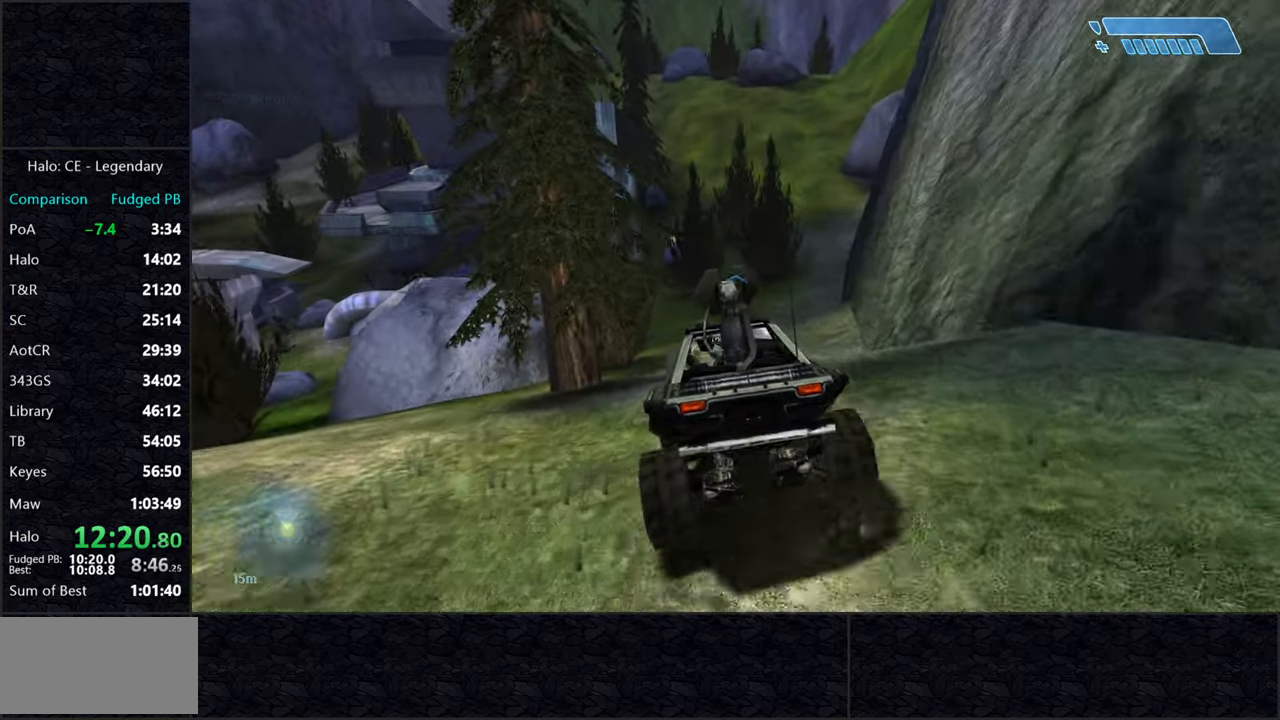
{"keys": ["w"], "mouse": [], "events": []}
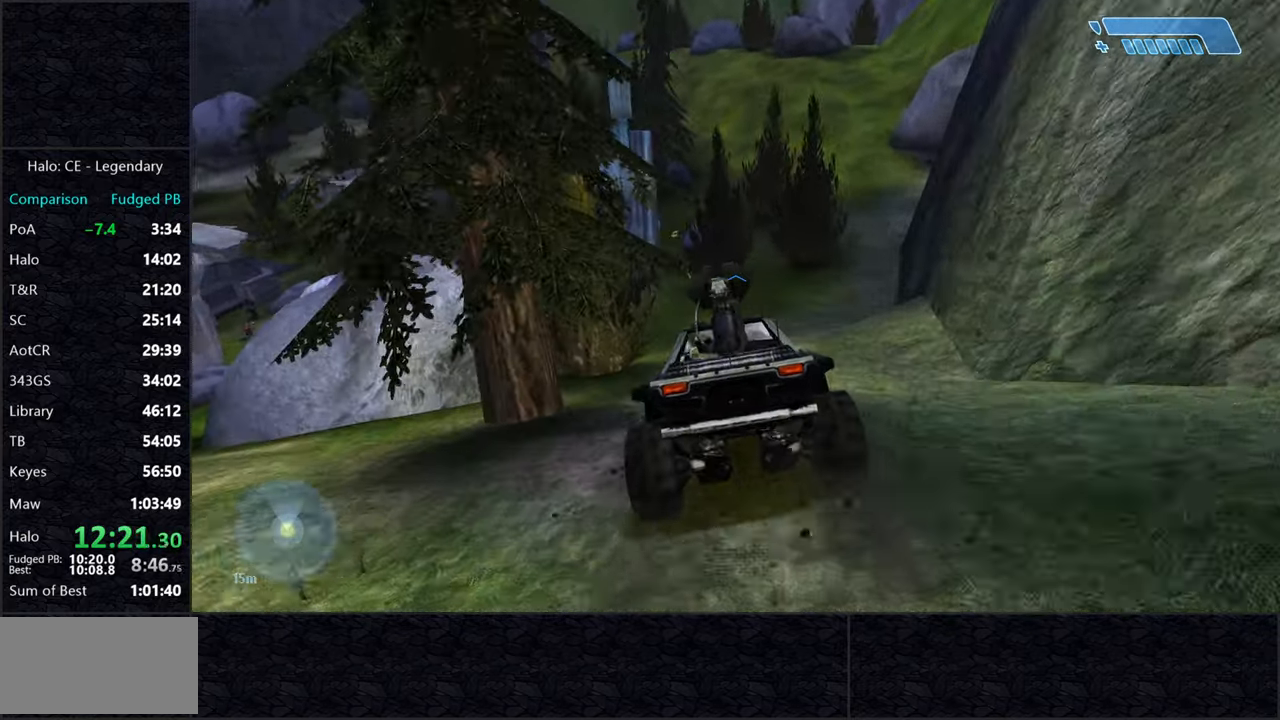
{"keys": ["w"], "mouse": [], "events": []}
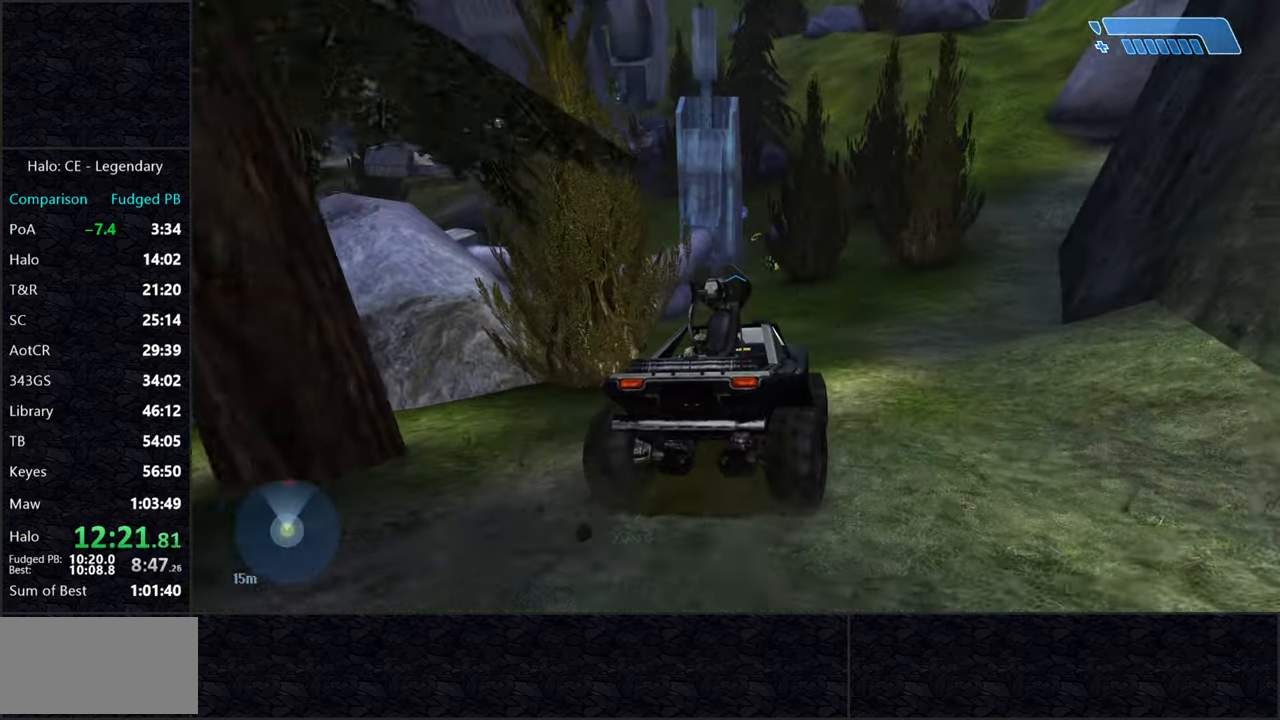
{"keys": ["w"], "mouse": [], "events": []}
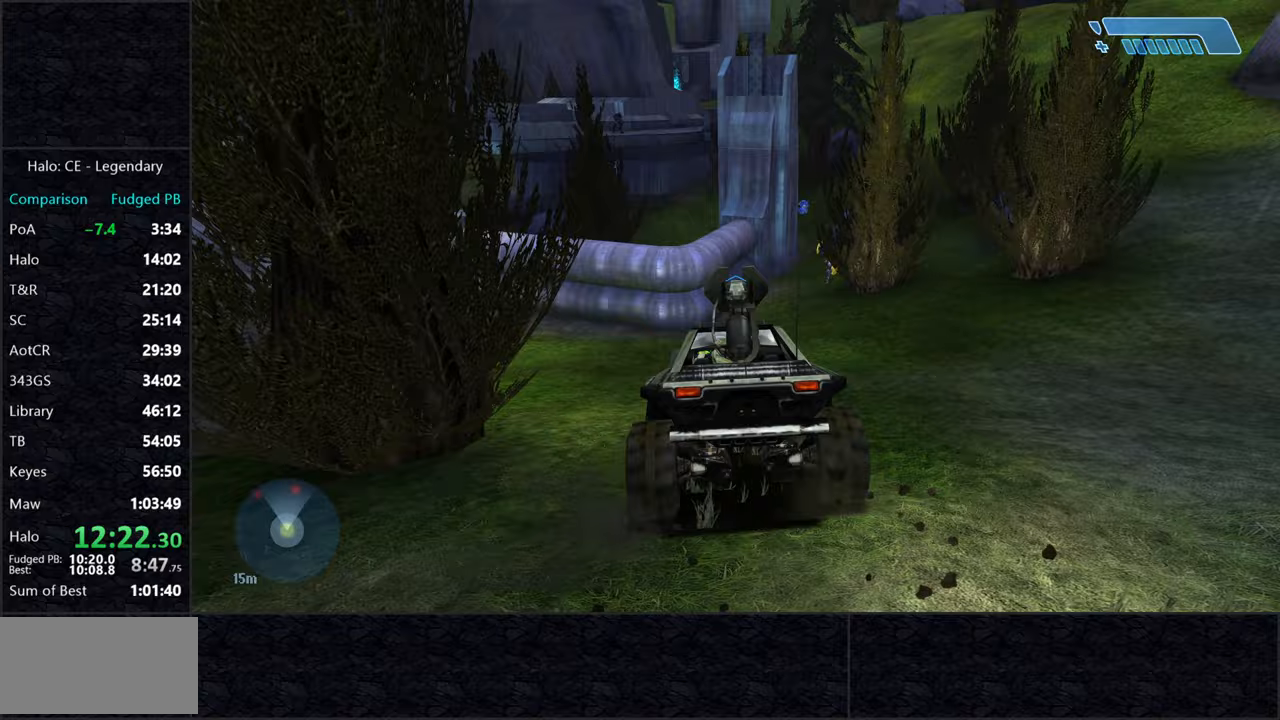
{"keys": ["w"], "mouse": [], "events": []}
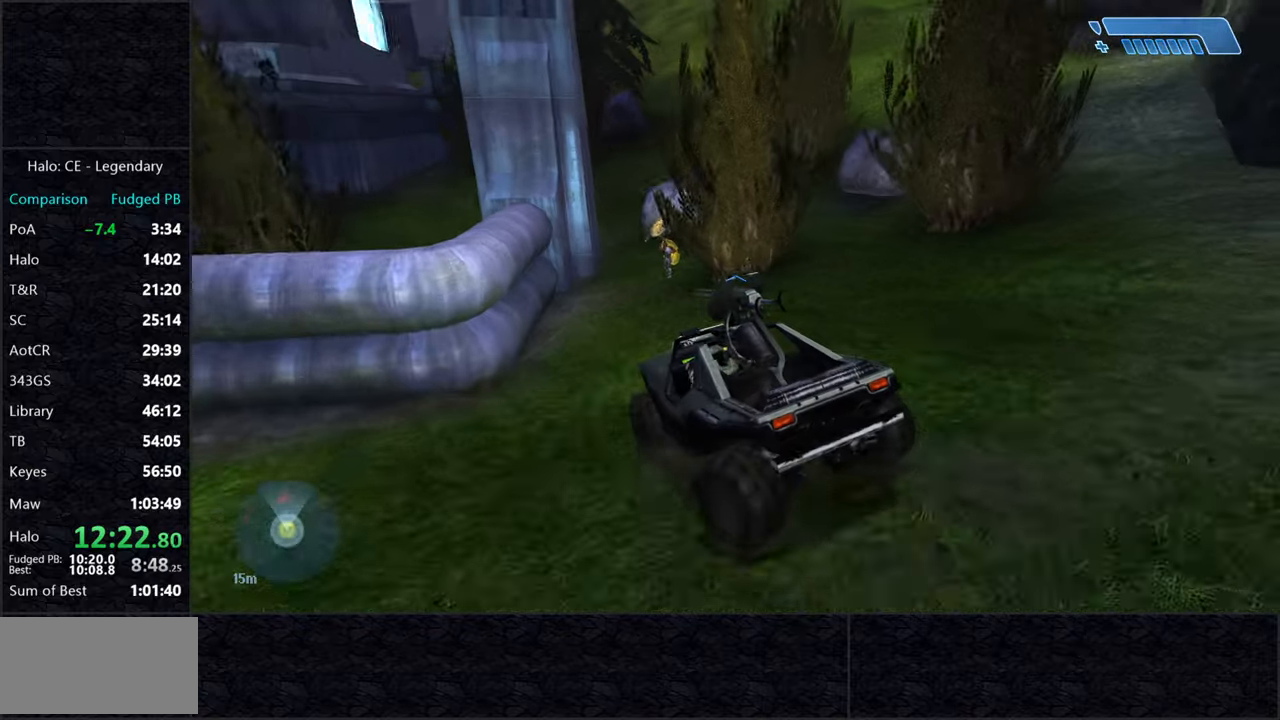
{"keys": ["w"], "mouse": [], "events": []}
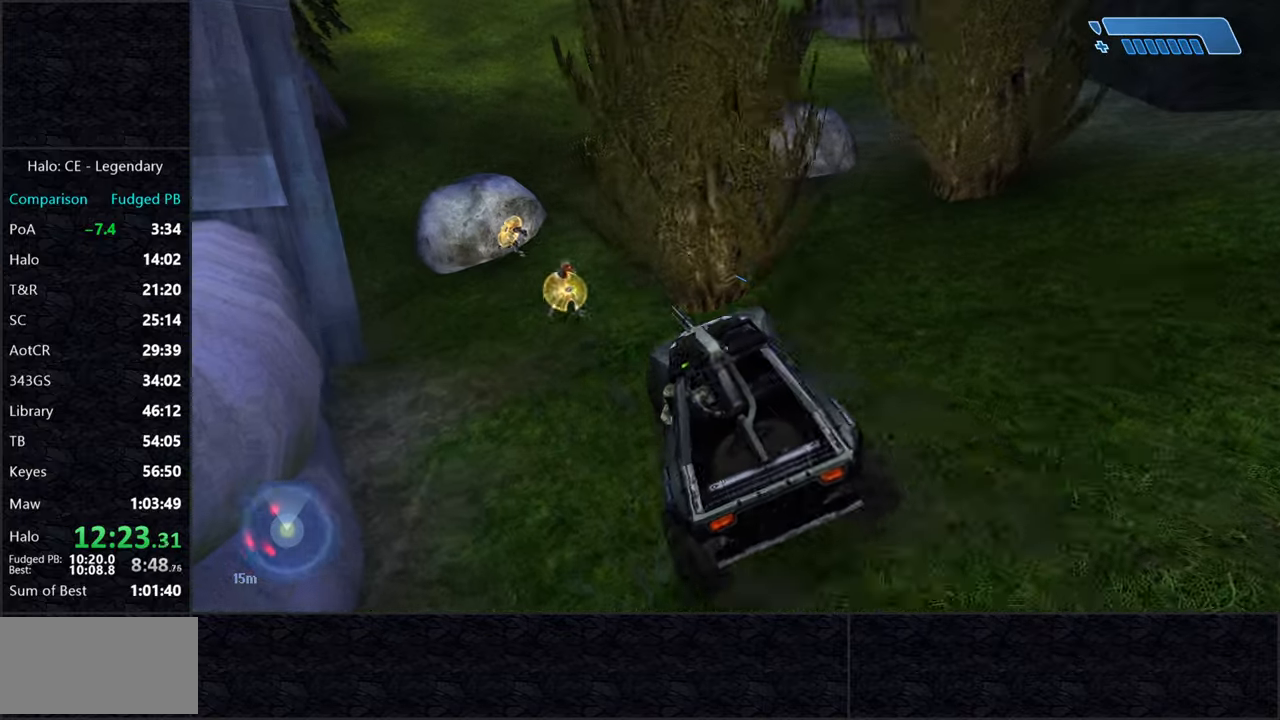
{"keys": ["w"], "mouse": [], "events": []}
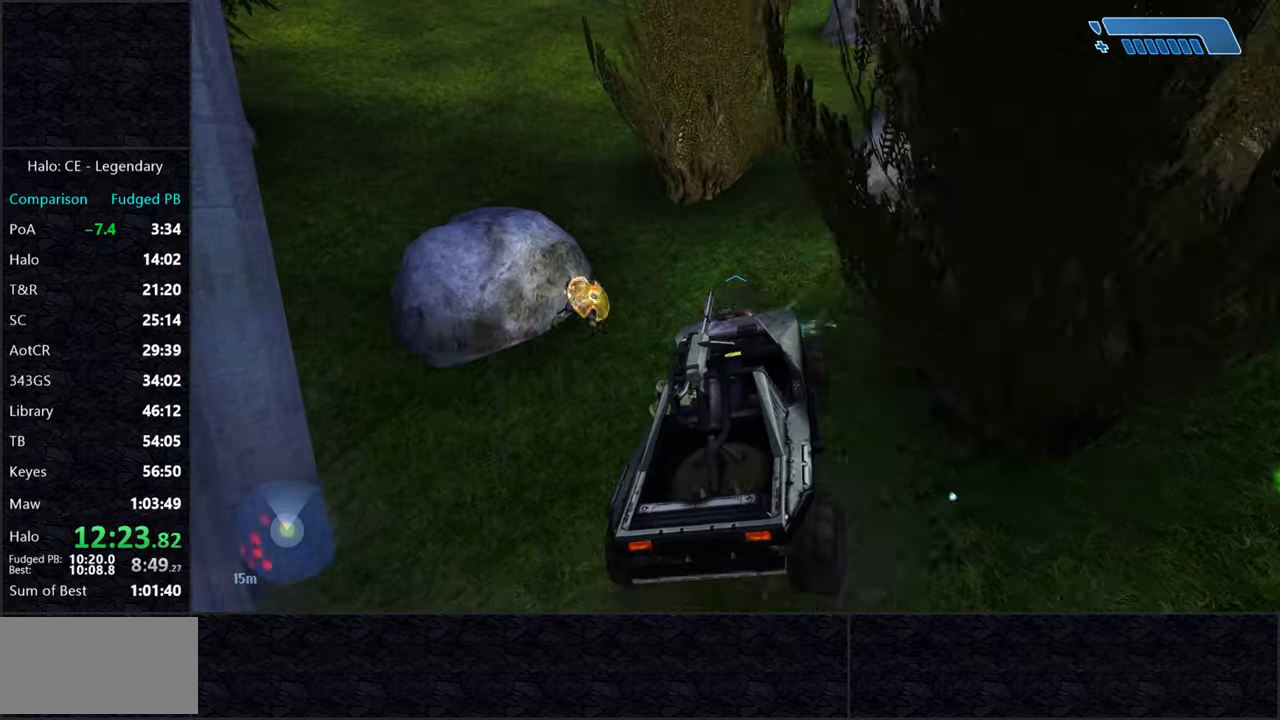
{"keys": ["w"], "mouse": [], "events": []}
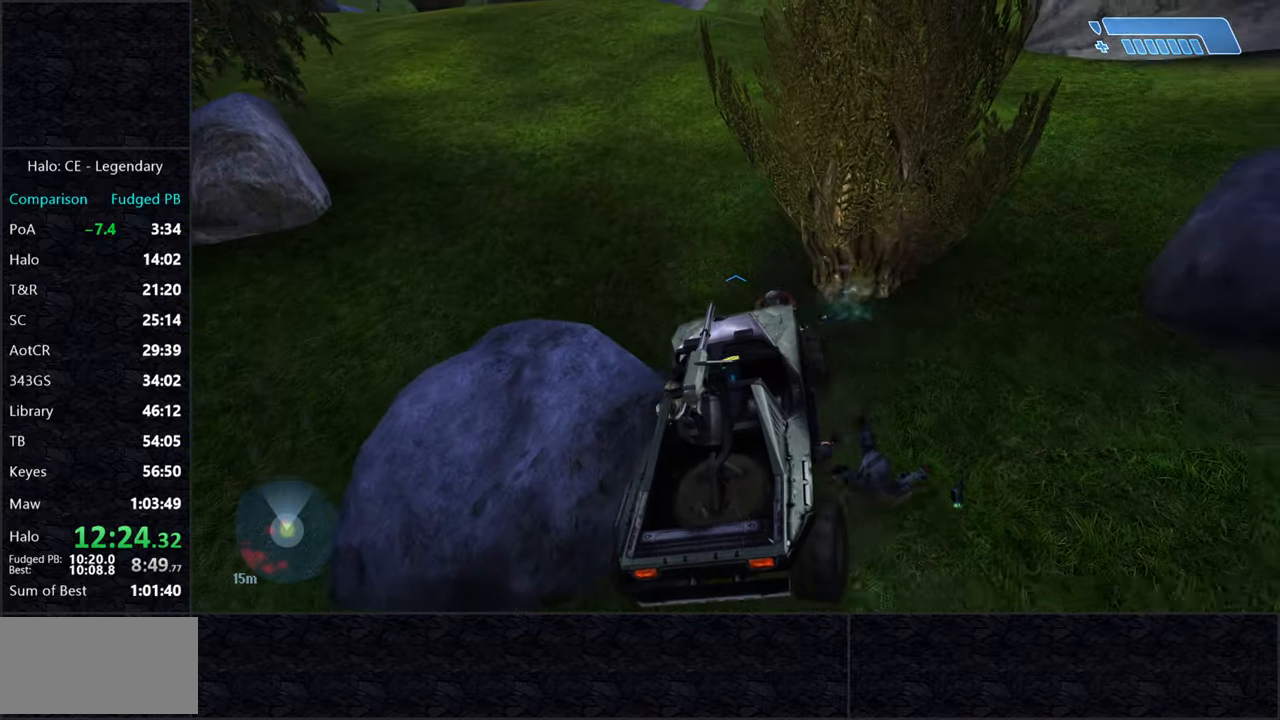
{"keys": ["w"], "mouse": [], "events": []}
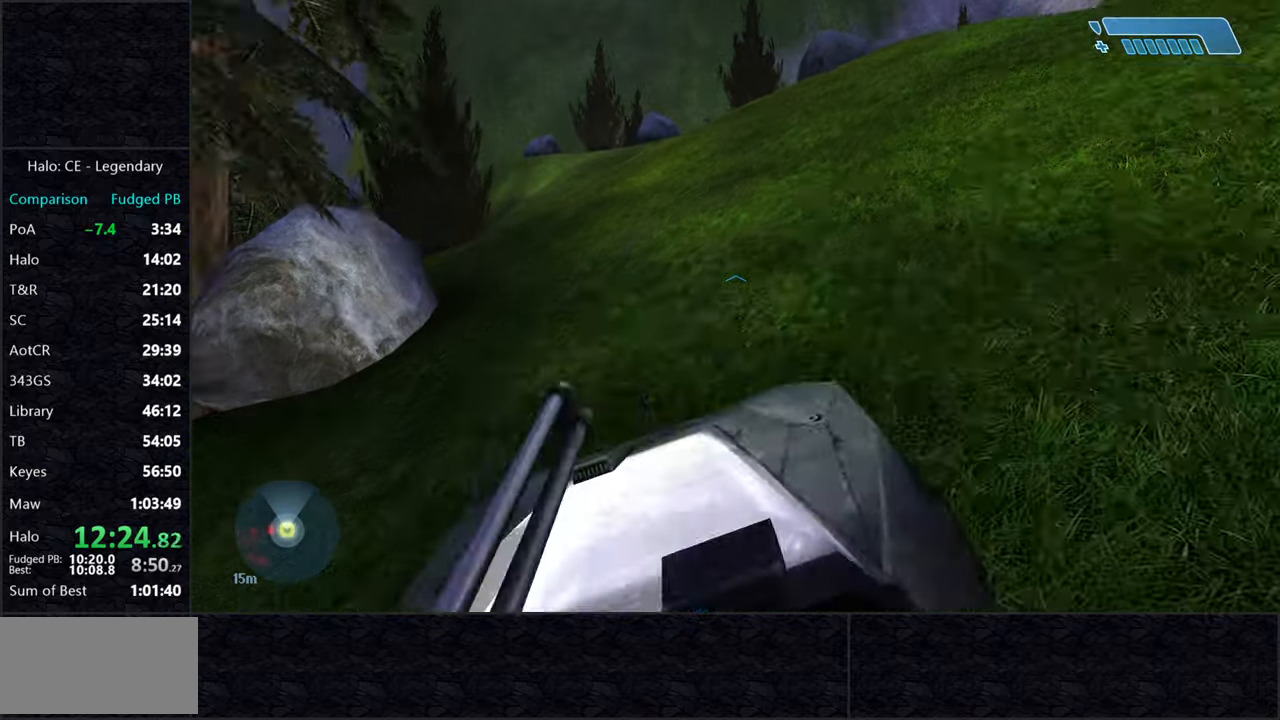
{"keys": ["w"], "mouse": [], "events": []}
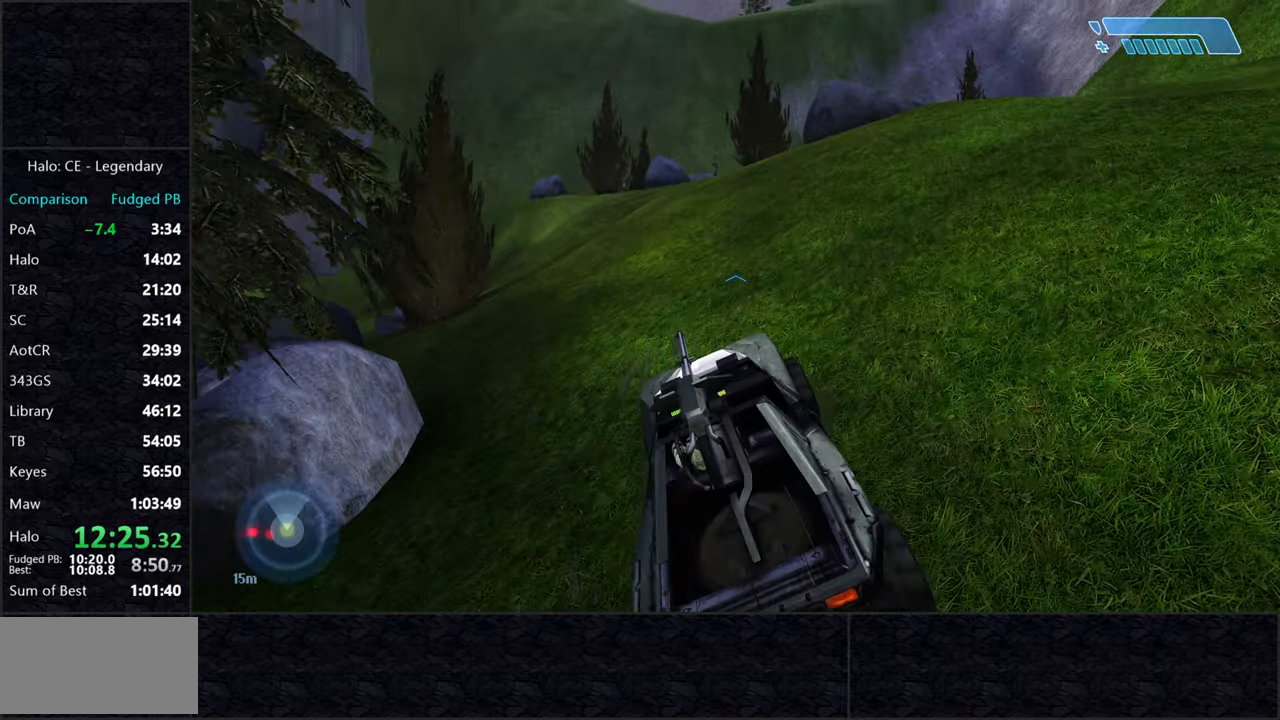
{"keys": ["w"], "mouse": [], "events": []}
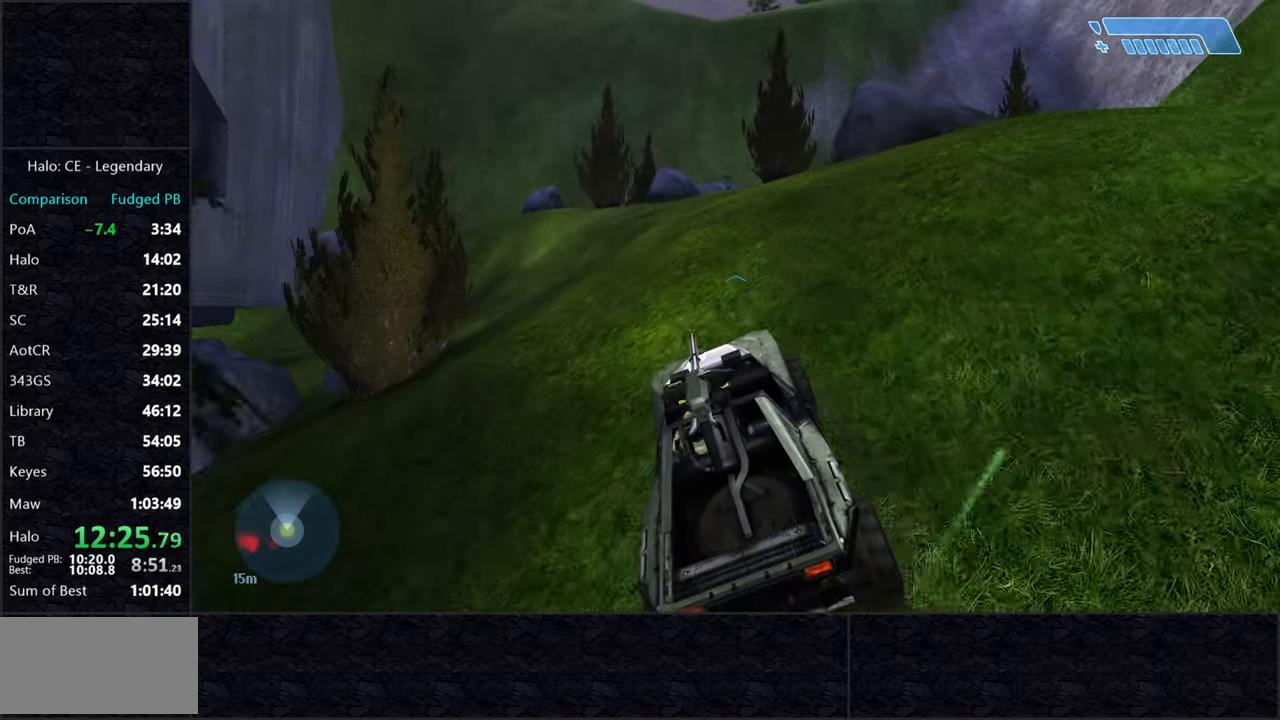
{"keys": ["w"], "mouse": [], "events": []}
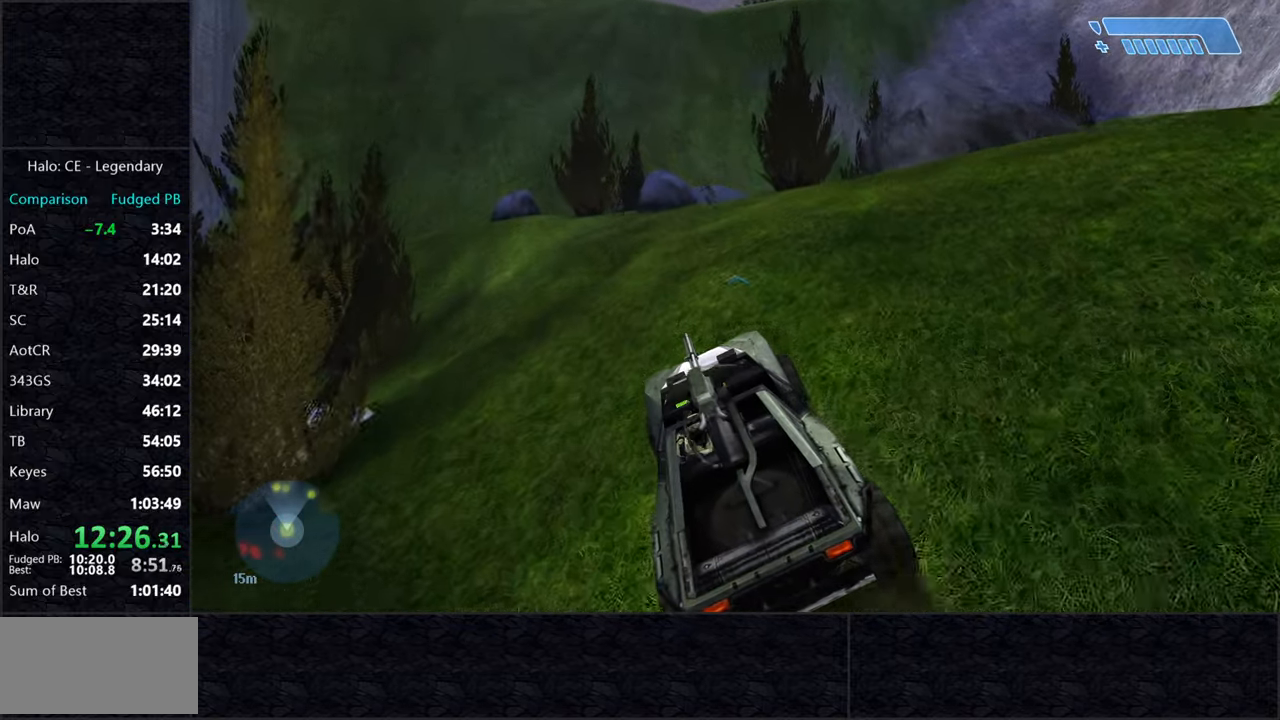
{"keys": ["w"], "mouse": [], "events": []}
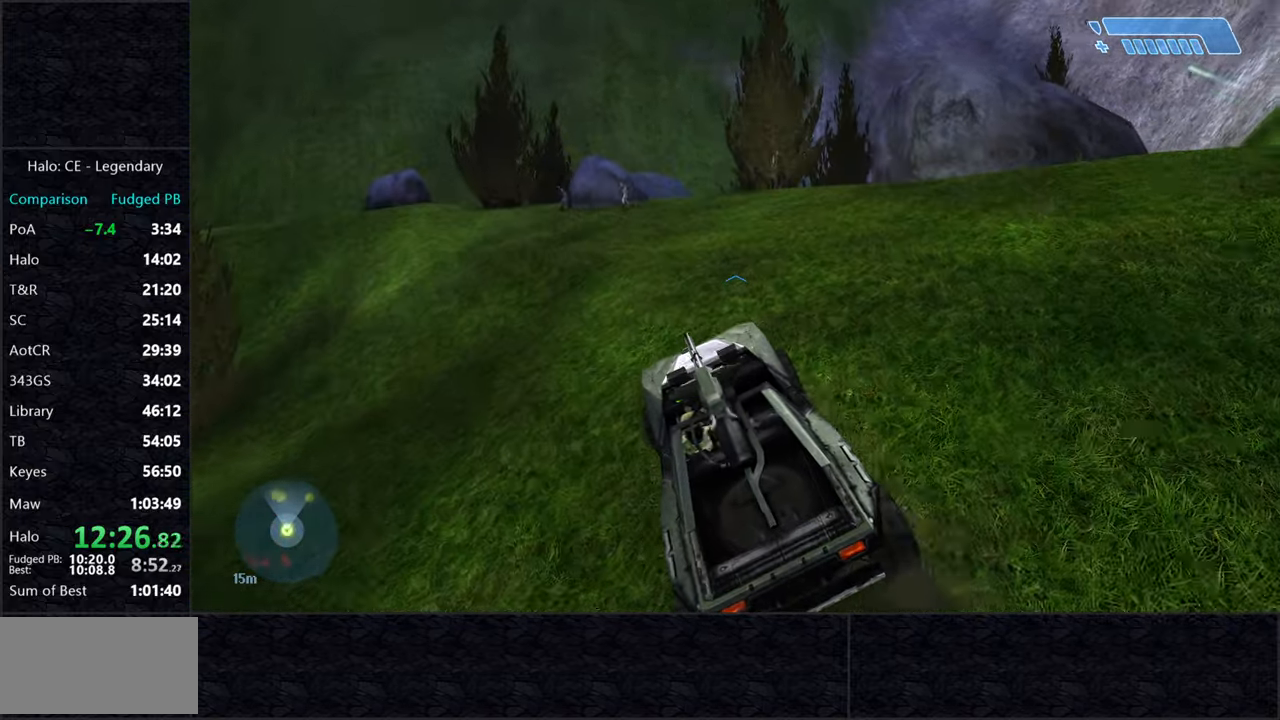
{"keys": [], "mouse": [], "events": [[450, "w", "up"]]}